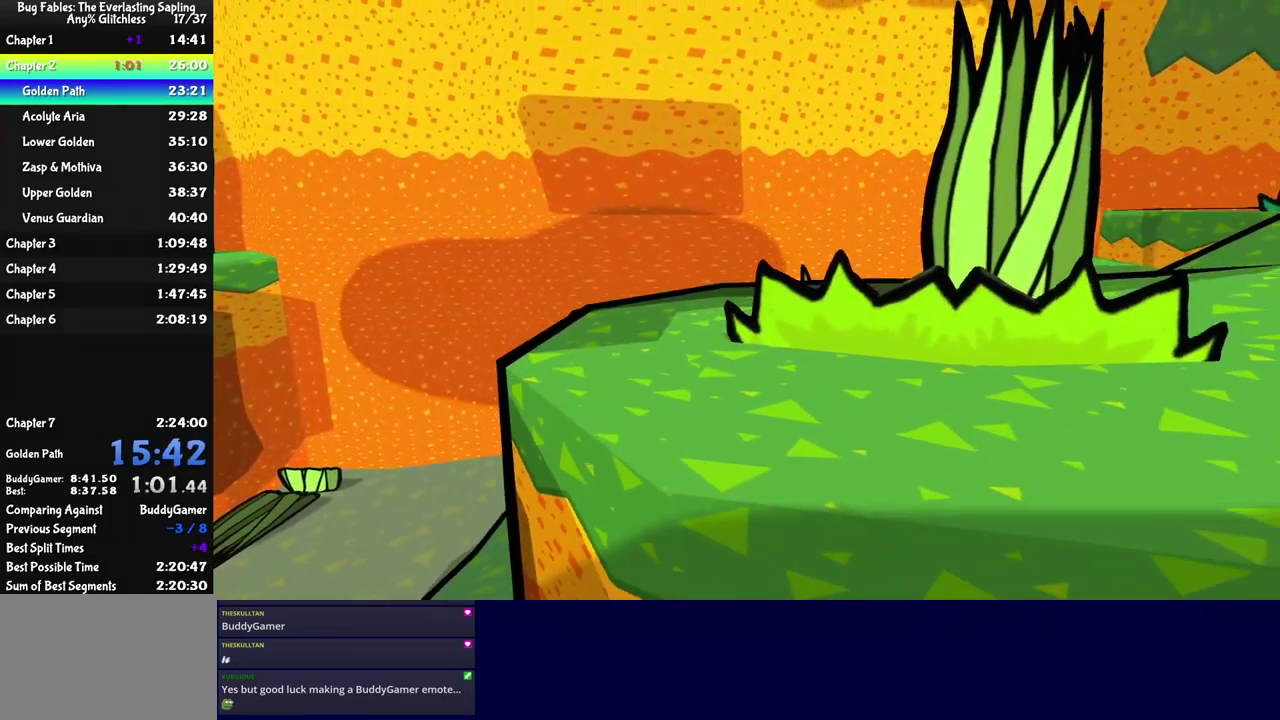
Gameplay with a controller (Nintendo layout); each line is a JSON object with the inputs held at the frame after it. "events" lists button and stick changes between this image and that frame as [ms after this image, input, new state], when the widget could be followed in between. Not read: A L3 R3.
{"buttons": ["C_DOWN"], "left_stick": "down-right", "events": [[100, "C_LEFT", "down"], [150, "C_LEFT", "up"], [233, "C_DOWN", "down"], [433, "C_DOWN", "up"], [483, "C_DOWN", "down"]]}
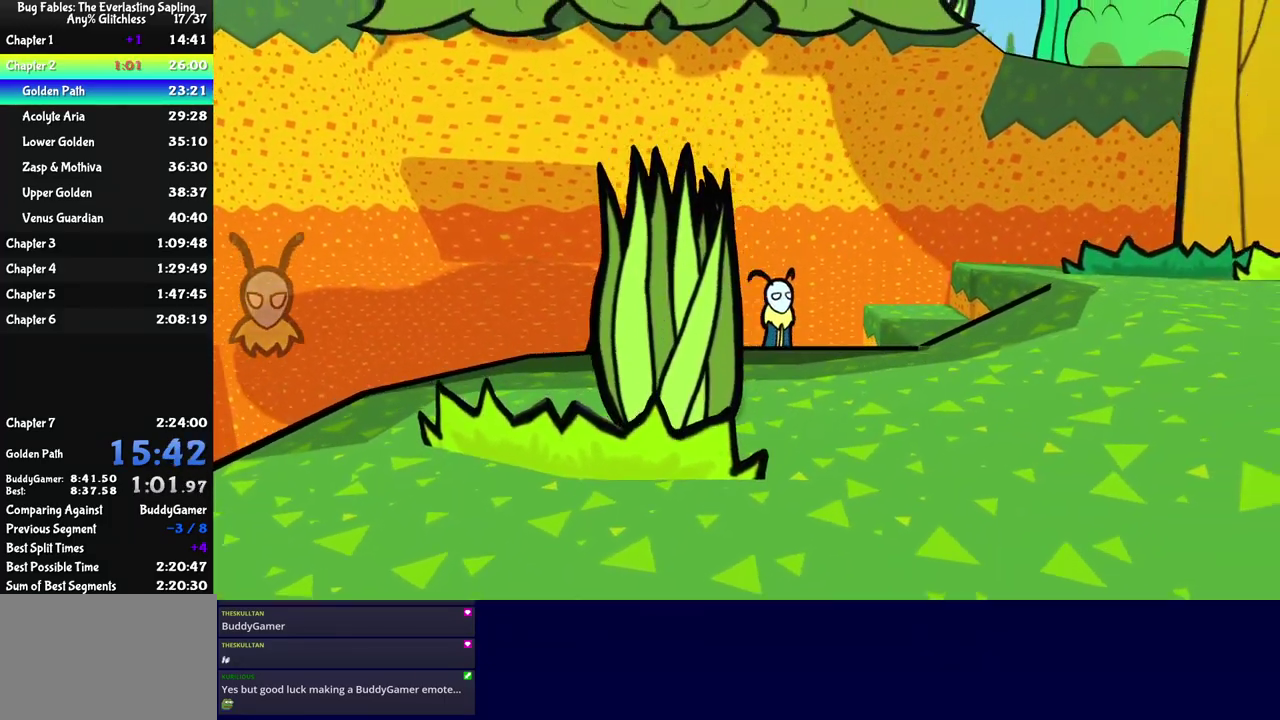
{"buttons": ["C_DOWN"], "left_stick": "right", "events": [[33, "C_DOWN", "up"], [100, "C_DOWN", "down"], [150, "C_DOWN", "up"], [233, "C_DOWN", "down"], [283, "C_DOWN", "up"], [300, "left_stick", "right"], [350, "C_DOWN", "down"], [400, "C_DOWN", "up"], [467, "C_DOWN", "down"]]}
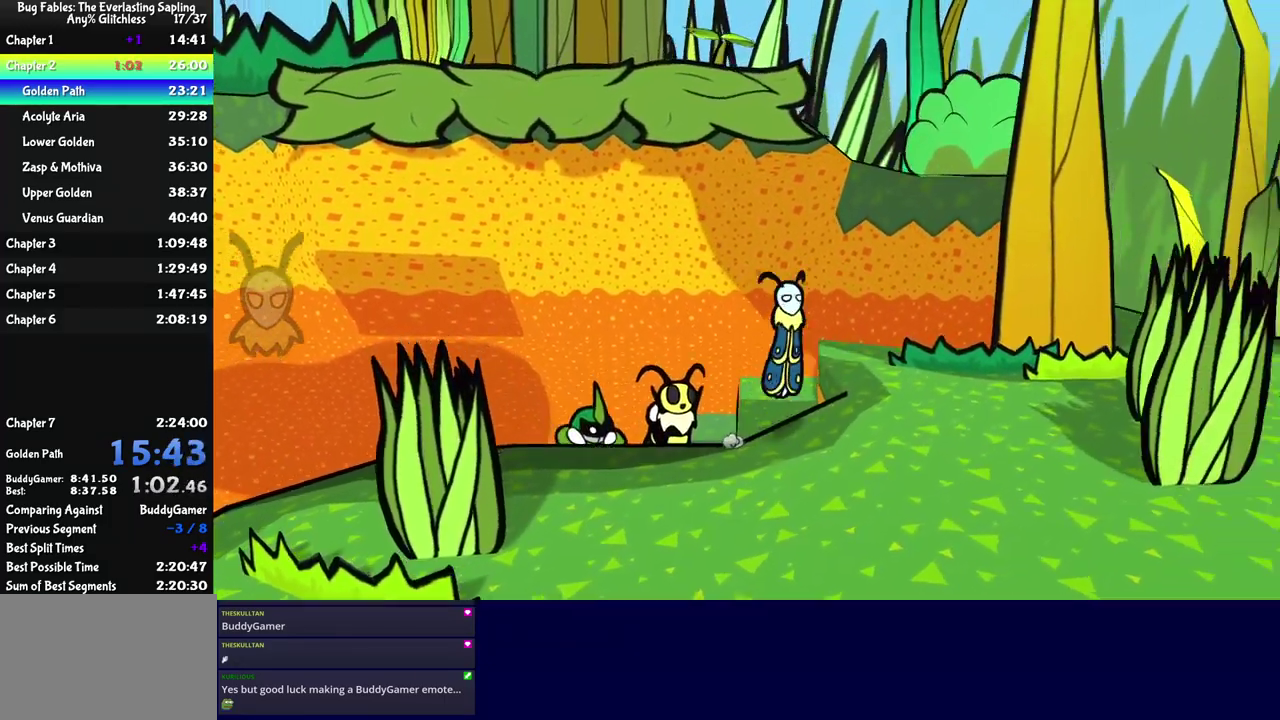
{"buttons": [], "left_stick": "right", "events": [[33, "C_DOWN", "up"], [100, "C_DOWN", "down"], [167, "C_DOWN", "up"], [367, "C_LEFT", "down"], [417, "C_LEFT", "up"]]}
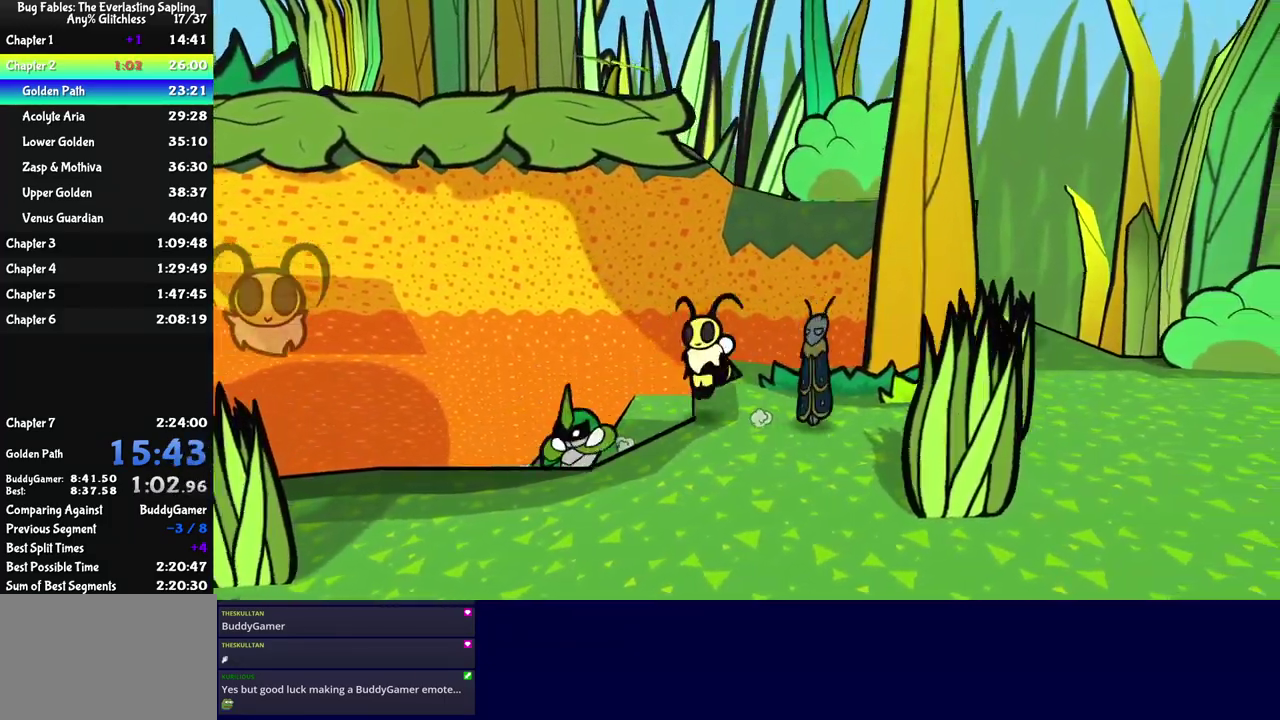
{"buttons": [], "left_stick": "up-right", "events": [[417, "left_stick", "up-right"]]}
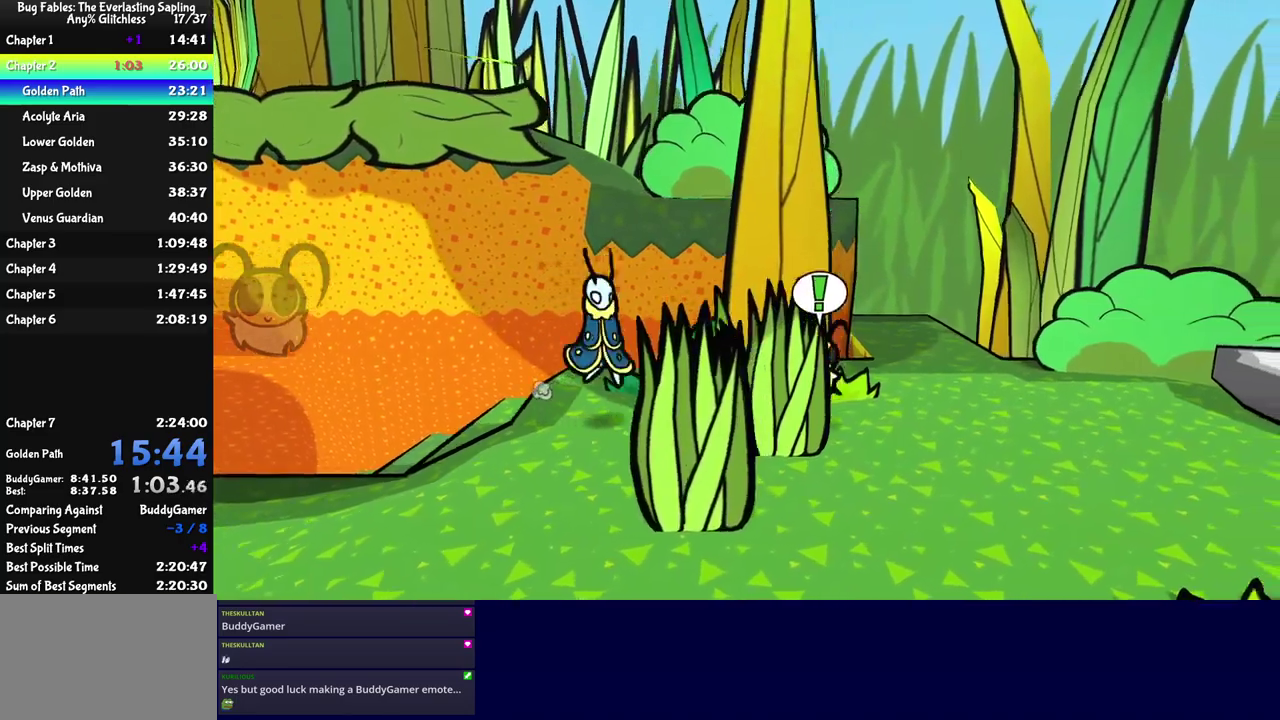
{"buttons": [], "left_stick": "up", "events": [[400, "left_stick", "up"]]}
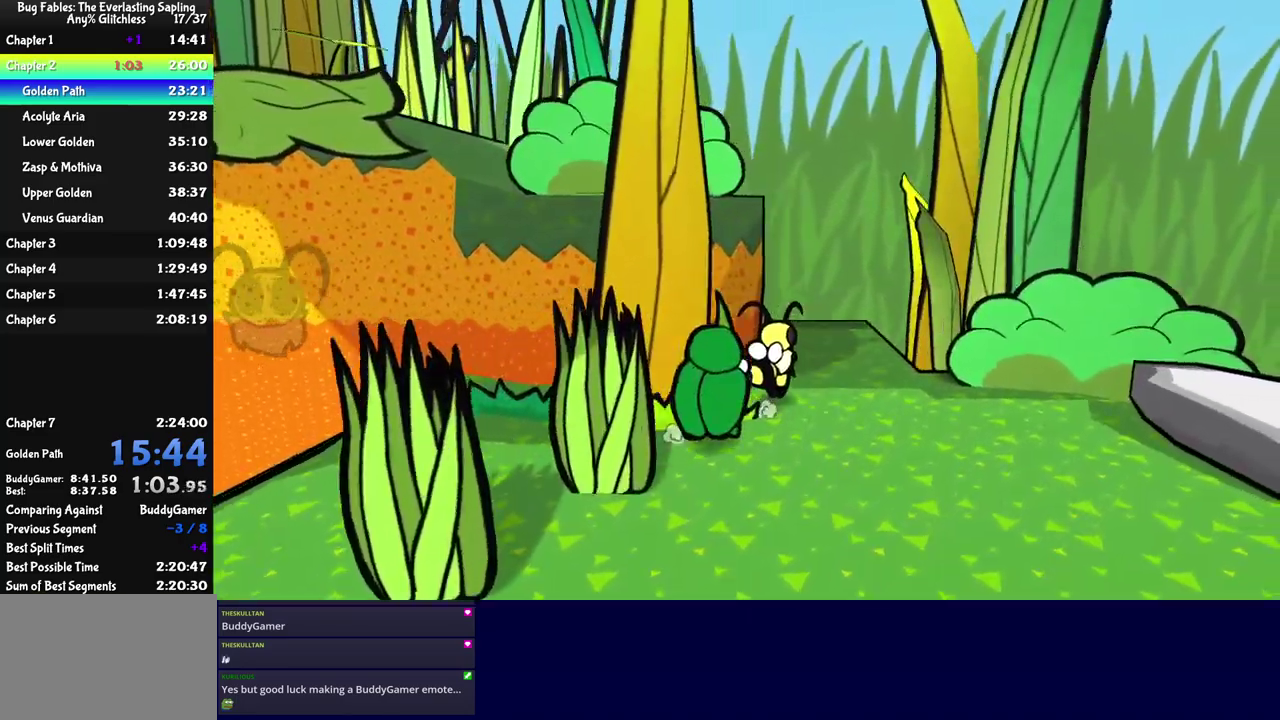
{"buttons": [], "left_stick": "up", "events": [[50, "left_stick", "up-right"], [350, "left_stick", "up"]]}
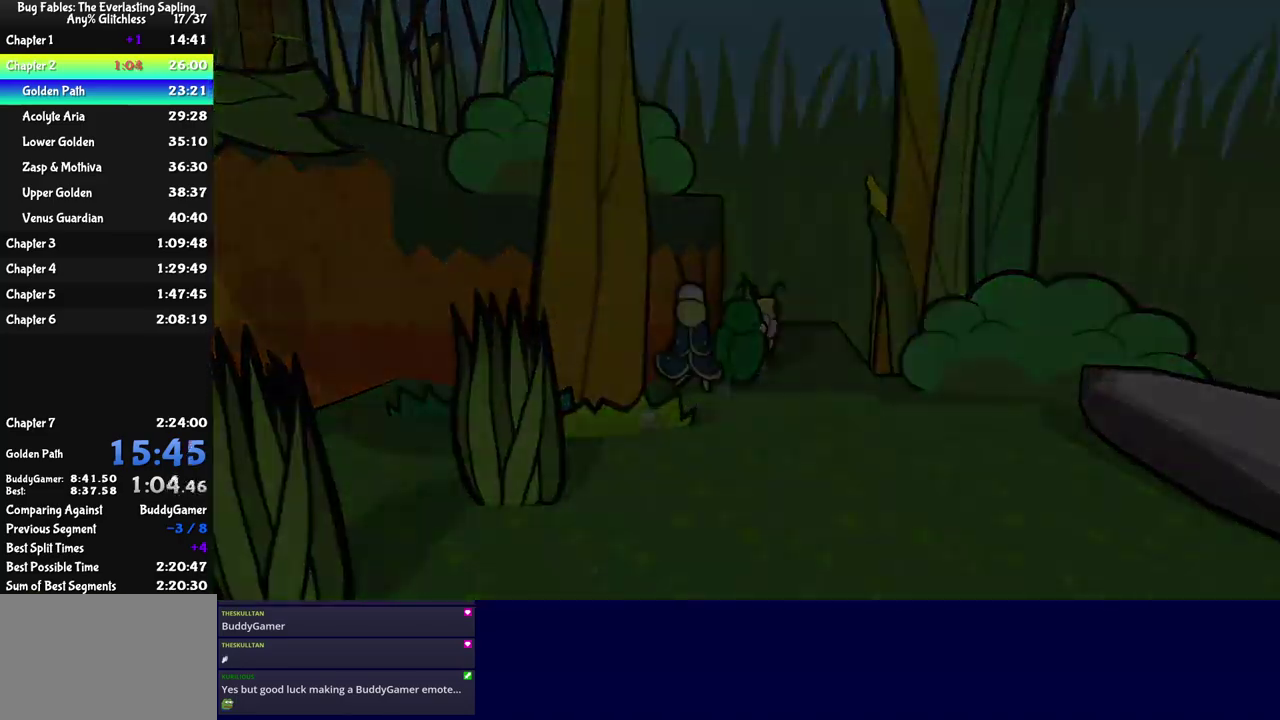
{"buttons": [], "left_stick": "center", "events": [[234, "left_stick", "center"]]}
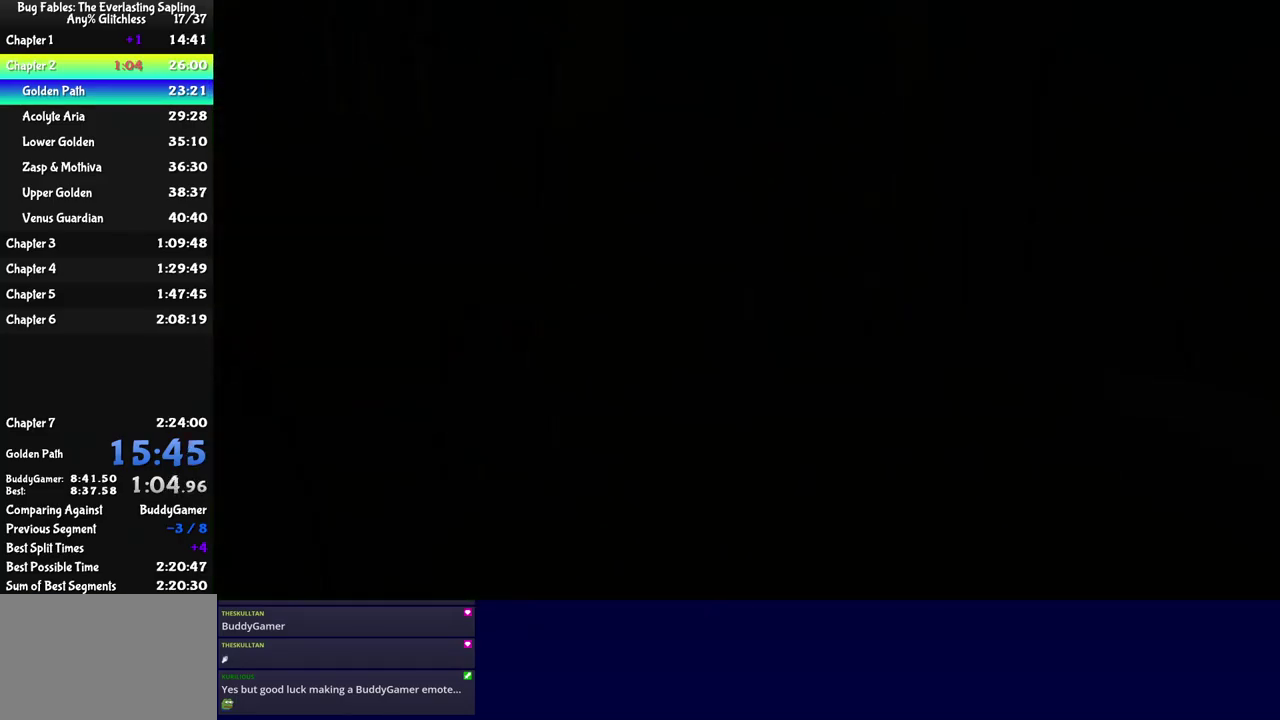
{"buttons": [], "left_stick": "up-left", "events": [[267, "left_stick", "up-left"]]}
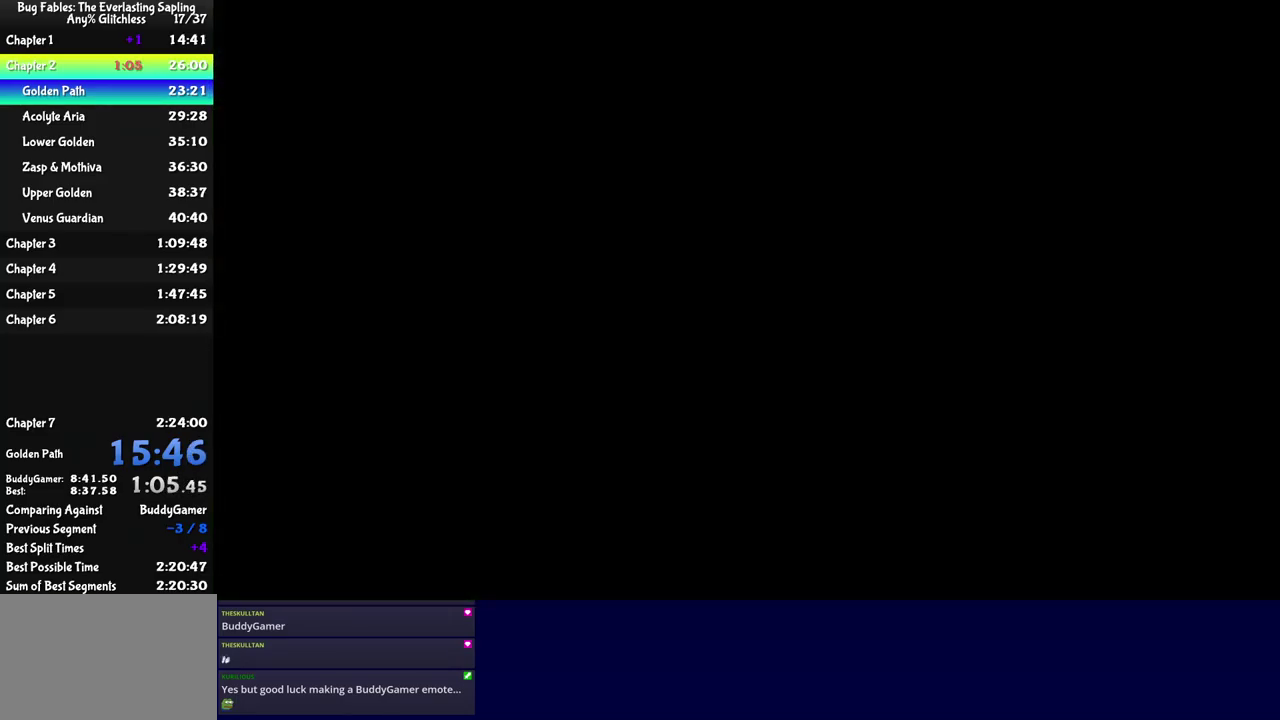
{"buttons": [], "left_stick": "up-left", "events": []}
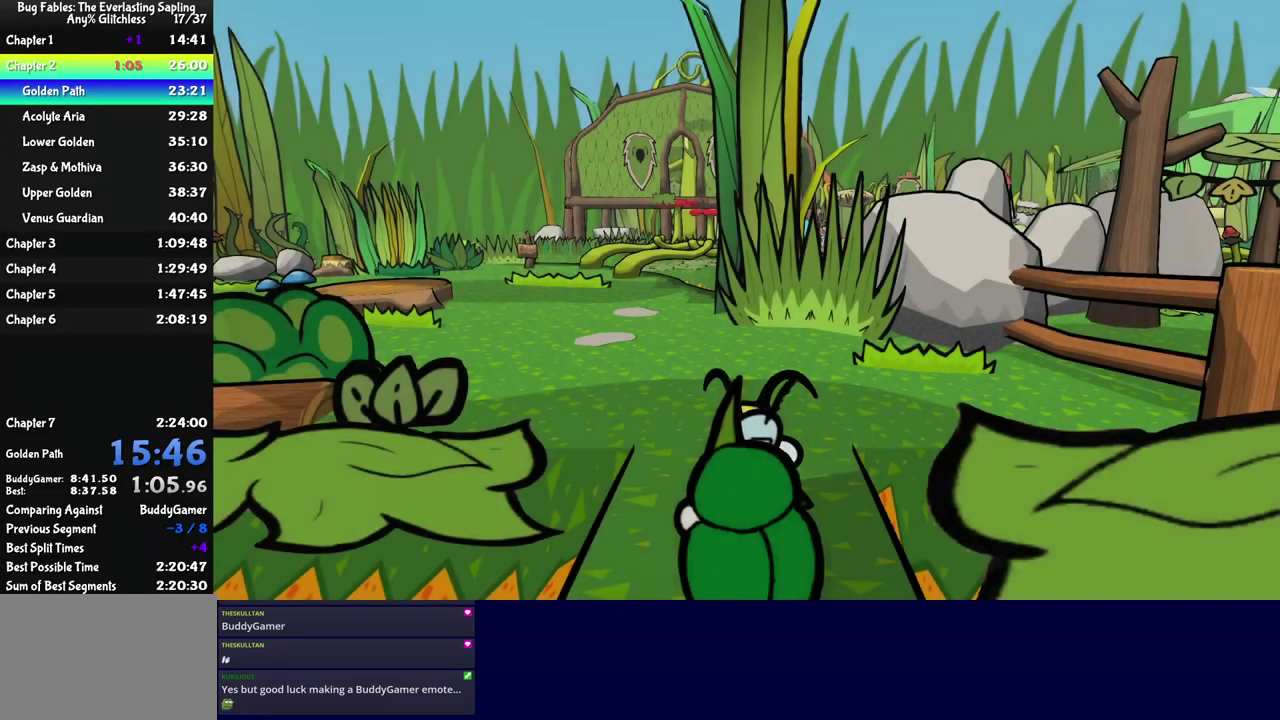
{"buttons": [], "left_stick": "up-left", "events": []}
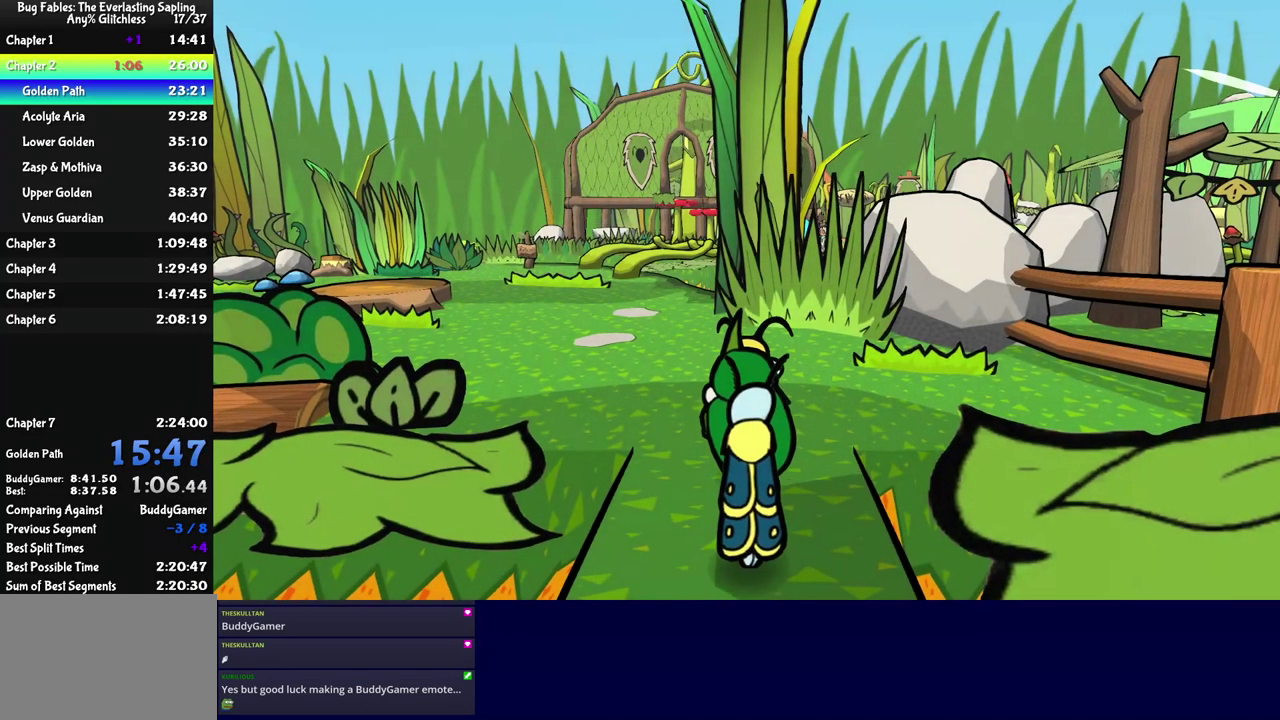
{"buttons": [], "left_stick": "up-left", "events": []}
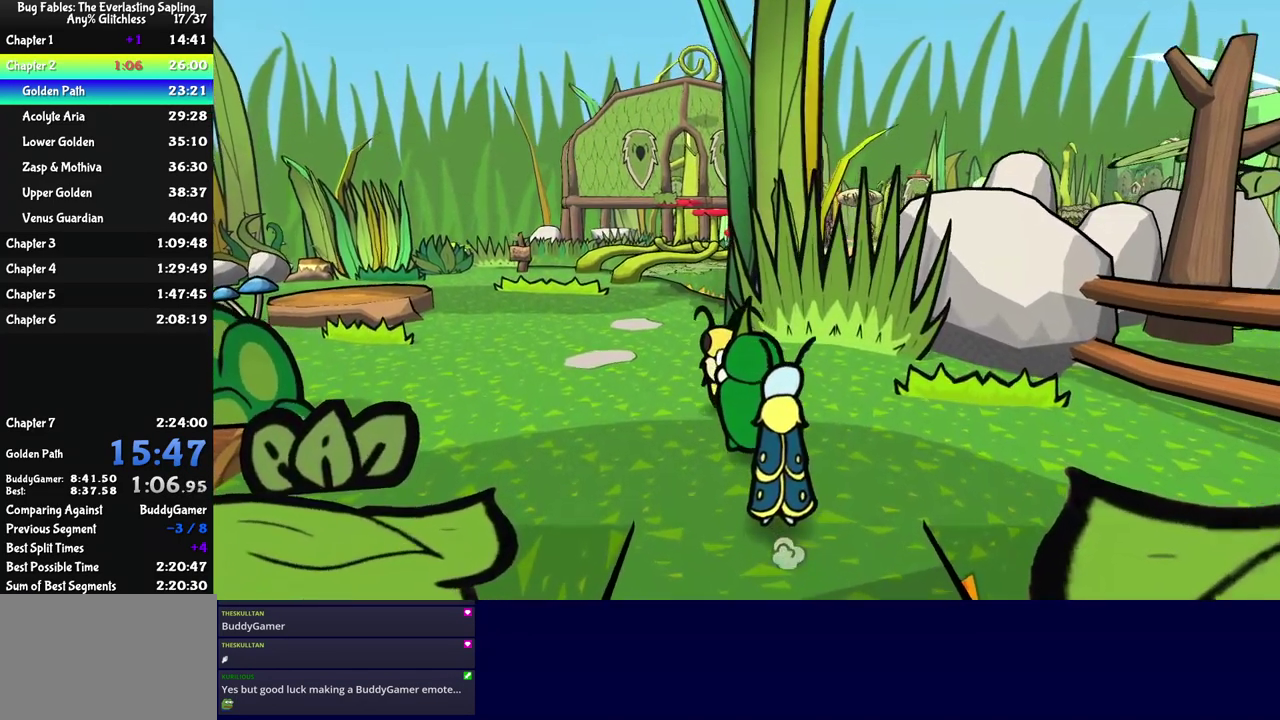
{"buttons": [], "left_stick": "up-left", "events": []}
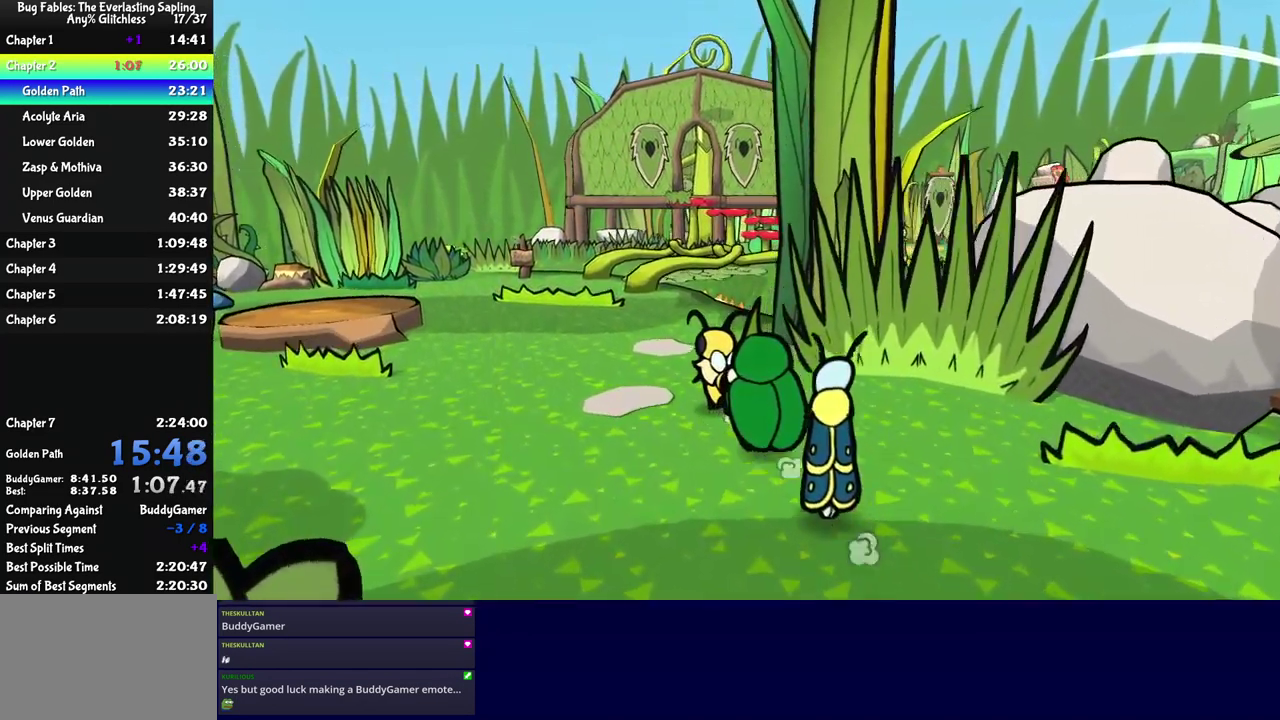
{"buttons": [], "left_stick": "up-left", "events": []}
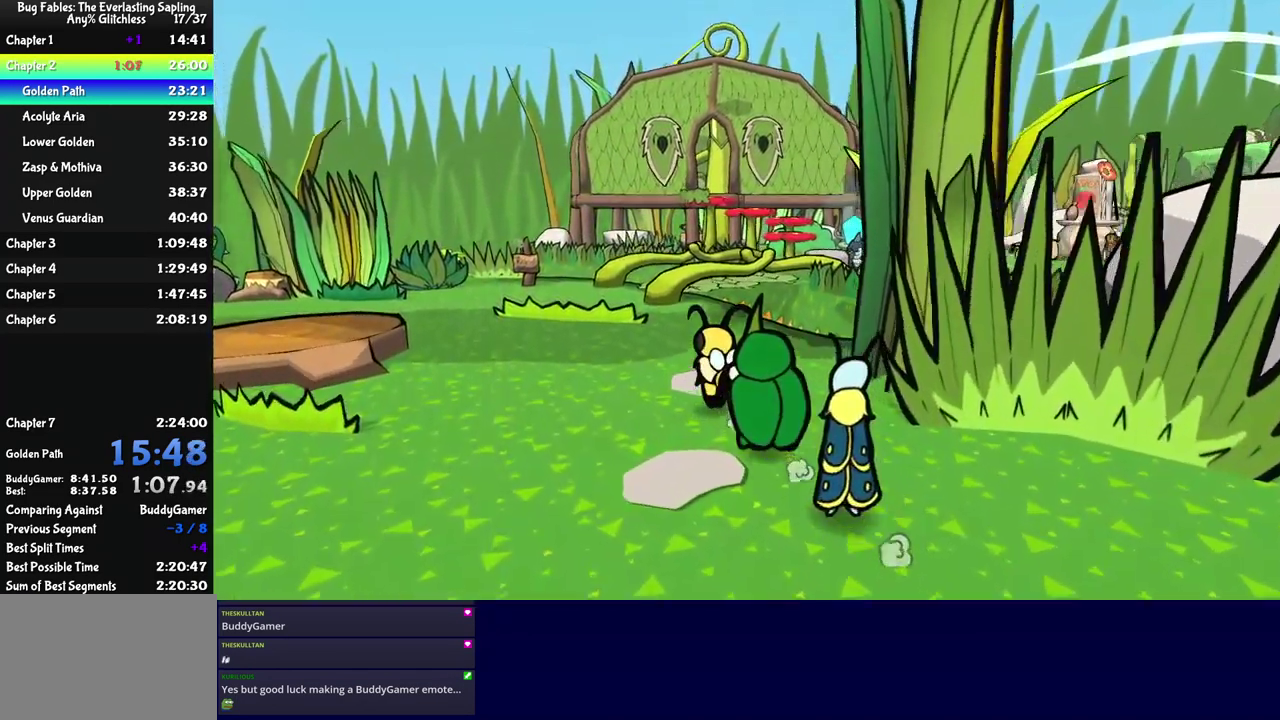
{"buttons": [], "left_stick": "up-left", "events": []}
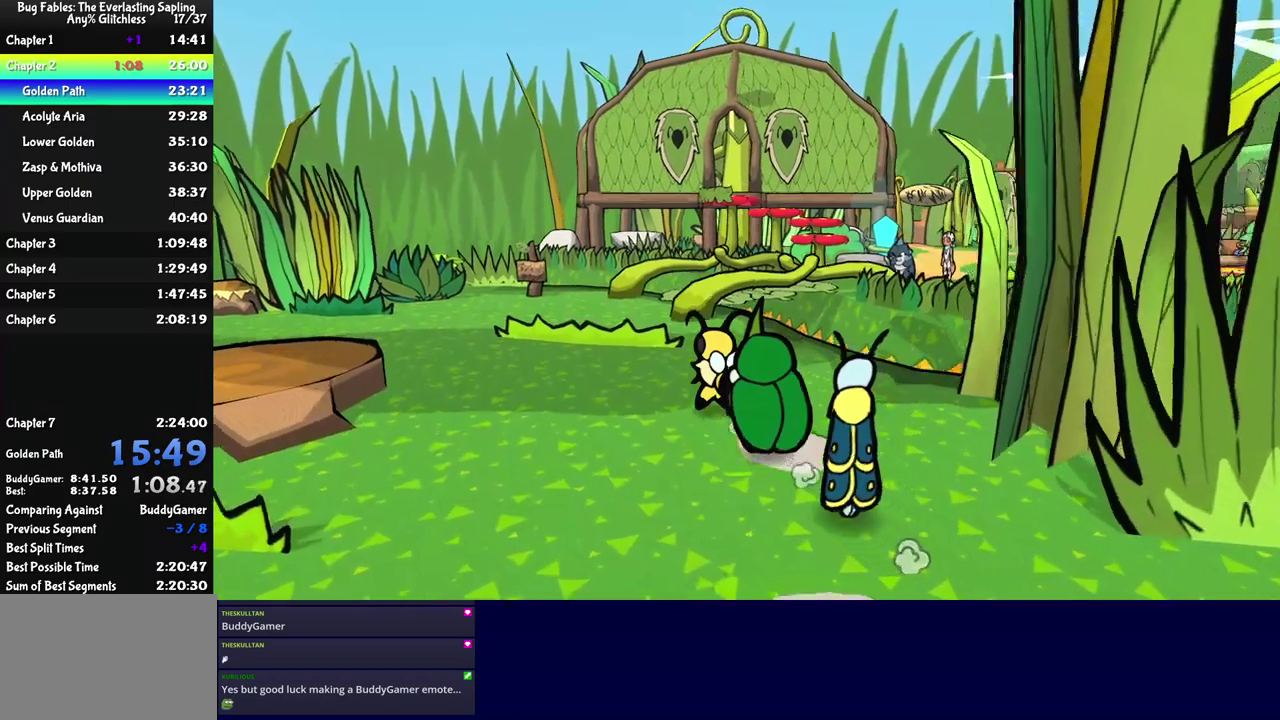
{"buttons": [], "left_stick": "up-left", "events": []}
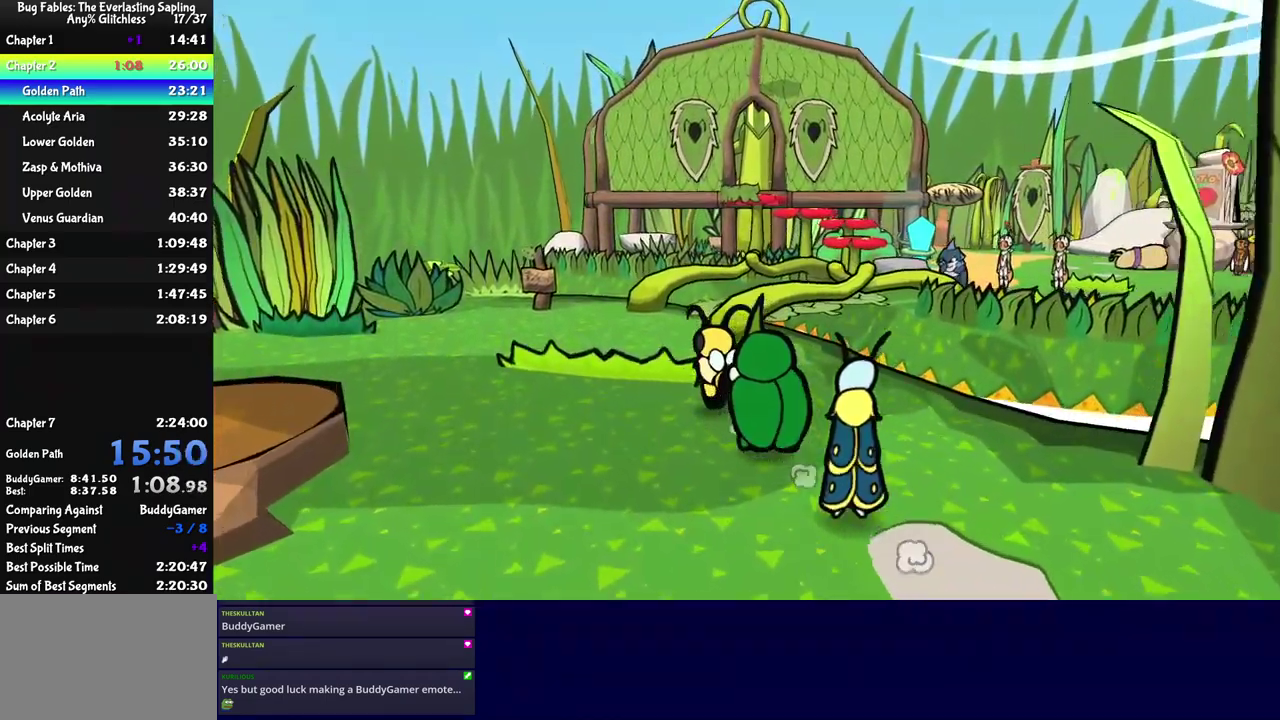
{"buttons": [], "left_stick": "up-left", "events": []}
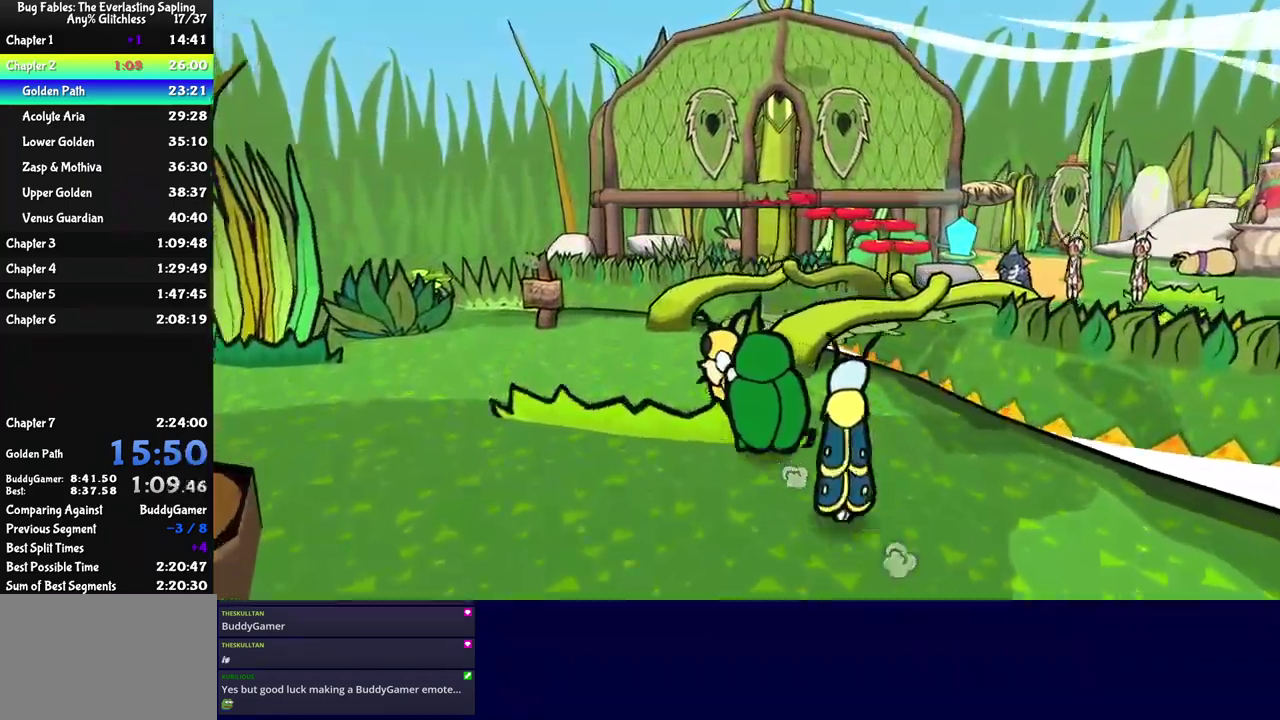
{"buttons": ["C_DOWN"], "left_stick": "up-right", "events": [[150, "left_stick", "up"], [400, "left_stick", "up-right"], [467, "C_DOWN", "down"]]}
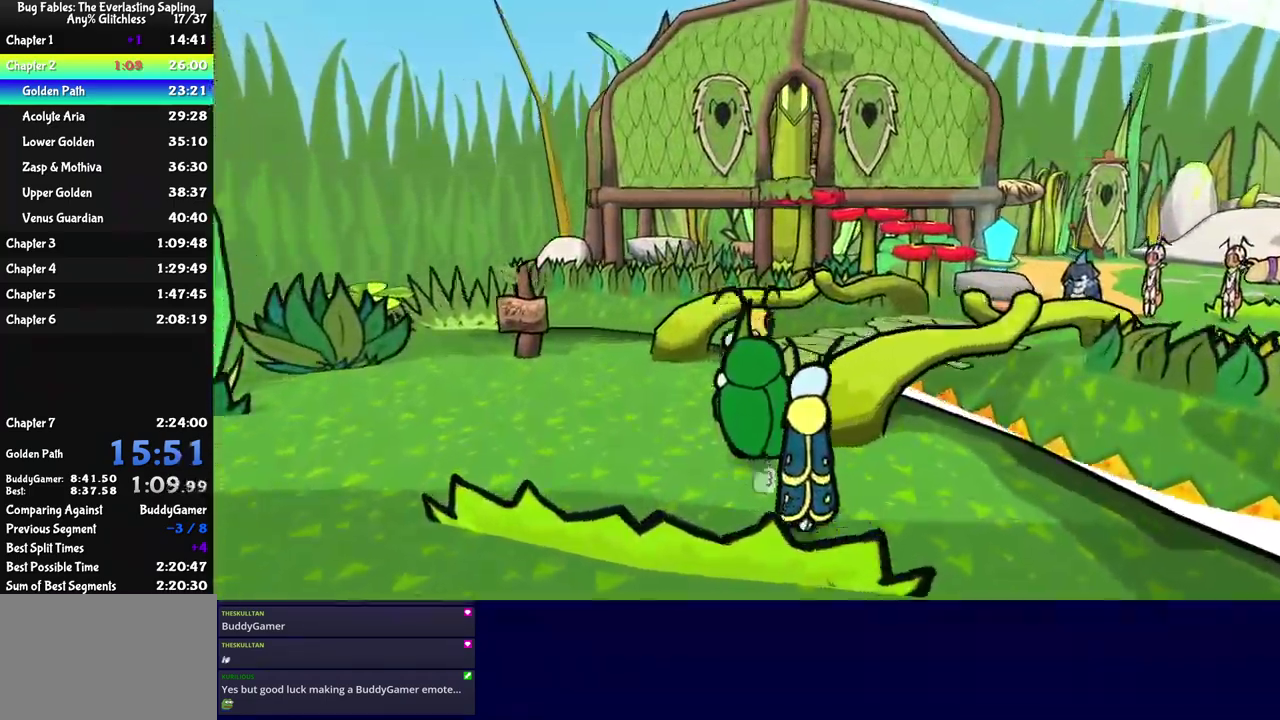
{"buttons": ["C_RIGHT"], "left_stick": "up-right", "events": [[34, "C_DOWN", "up"], [400, "C_RIGHT", "down"]]}
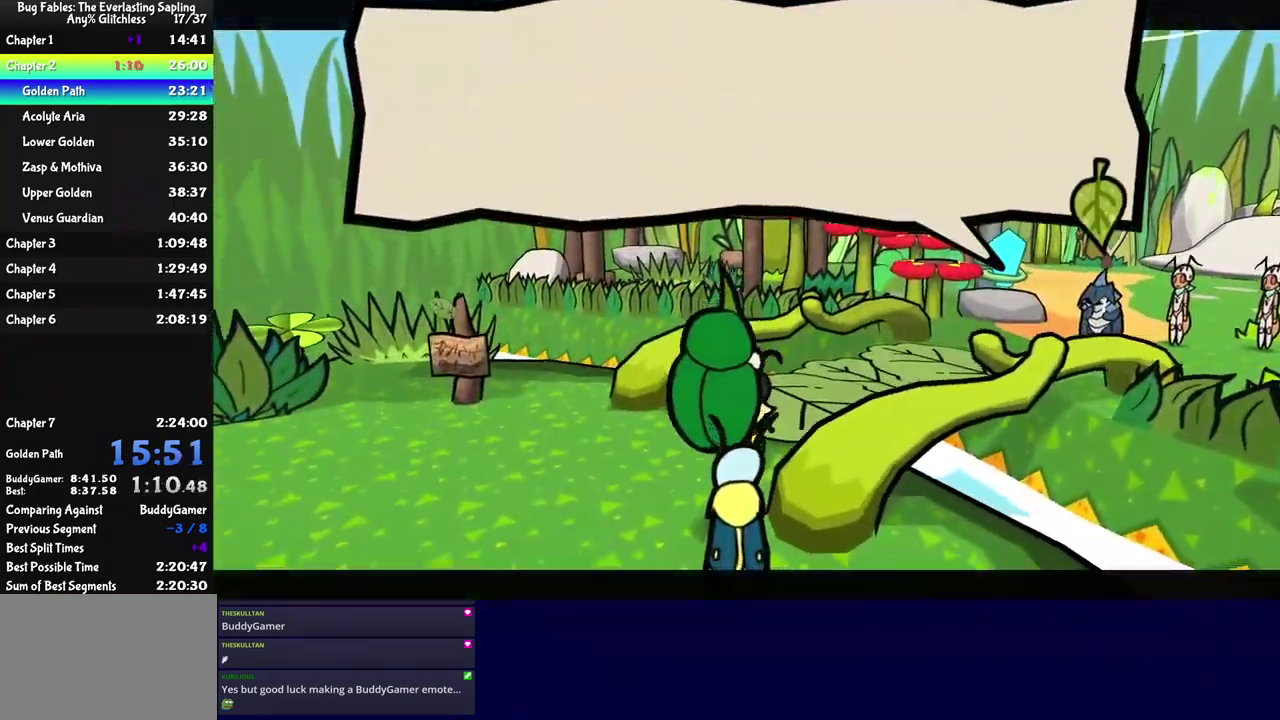
{"buttons": ["C_RIGHT"], "left_stick": "center", "events": [[234, "left_stick", "center"]]}
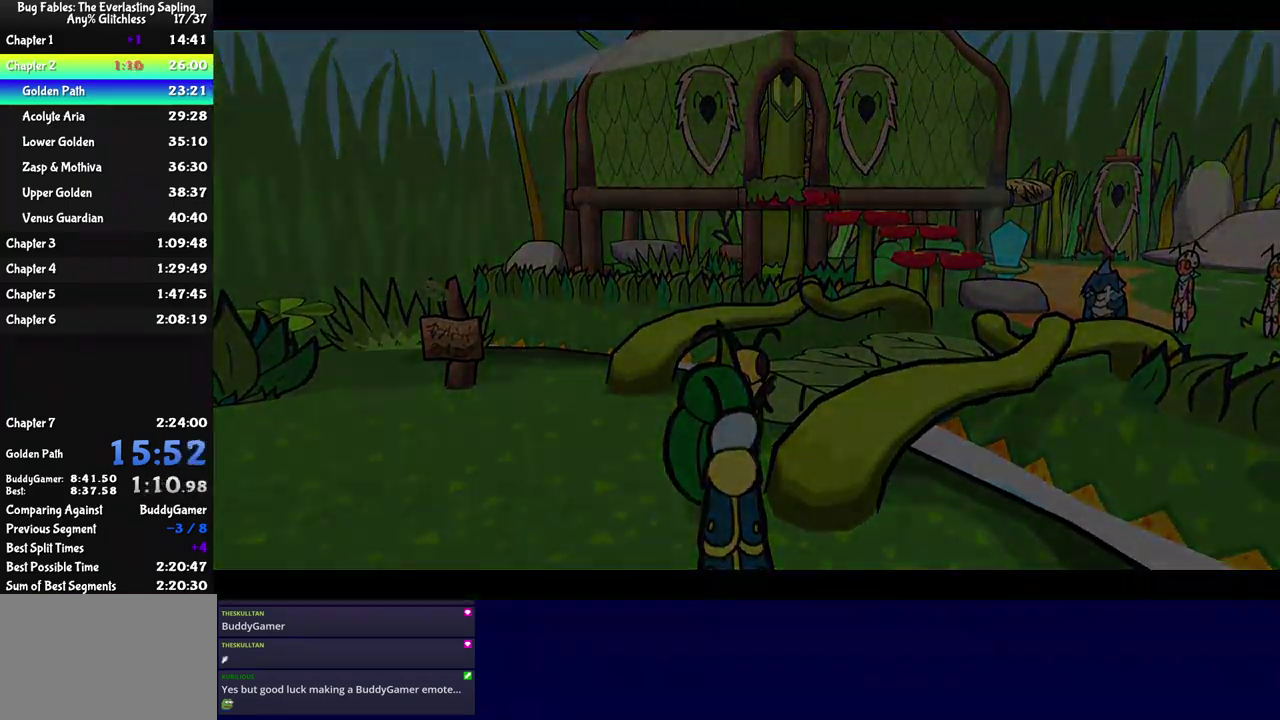
{"buttons": ["C_RIGHT"], "left_stick": "center", "events": []}
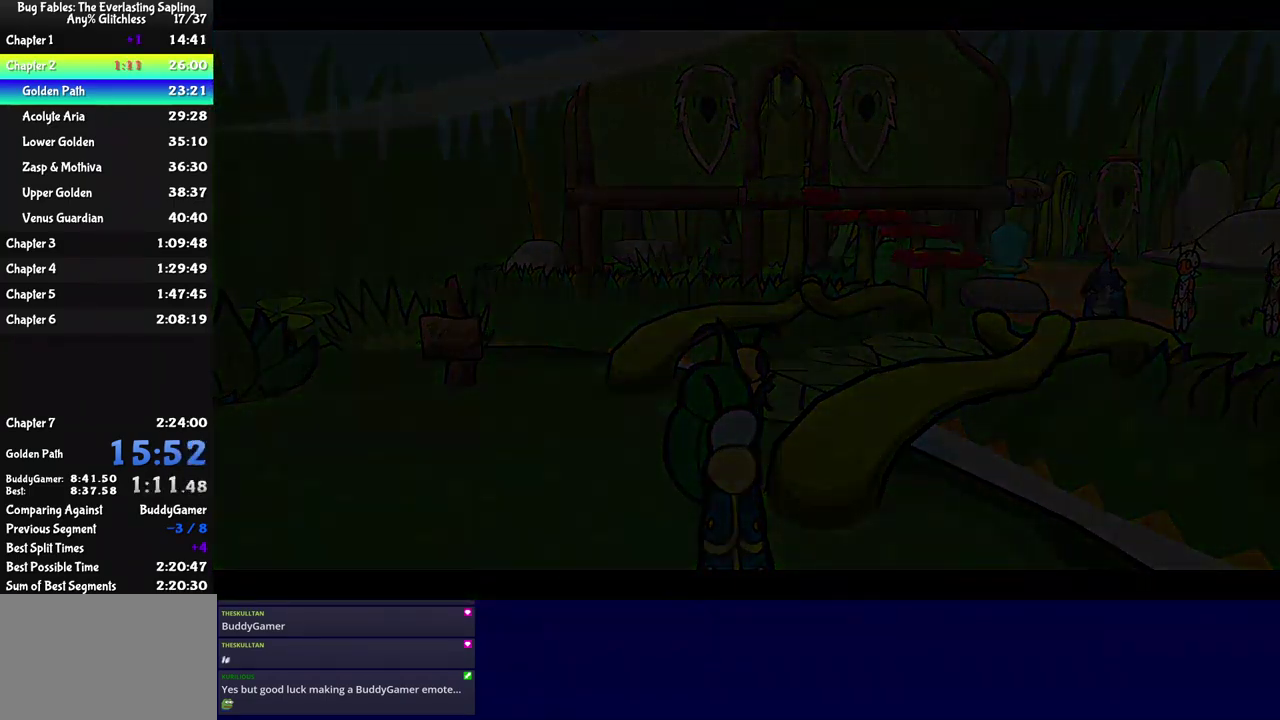
{"buttons": ["C_RIGHT"], "left_stick": "center", "events": []}
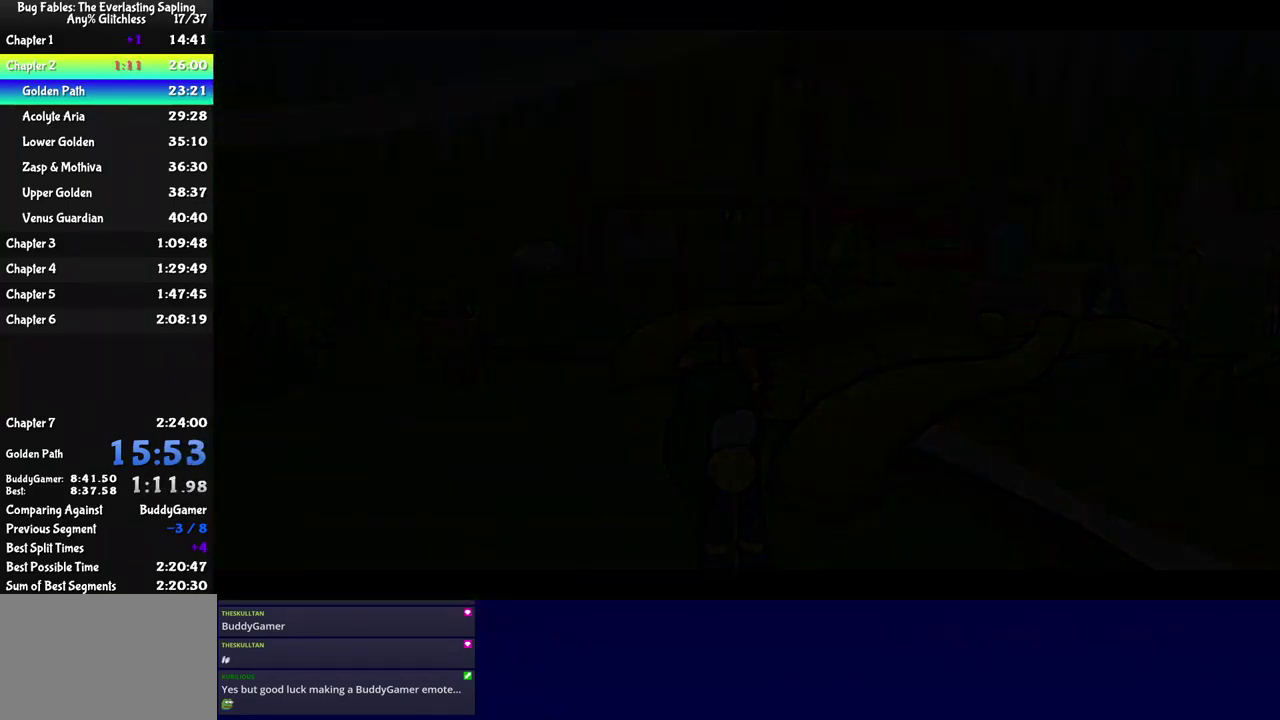
{"buttons": ["C_RIGHT"], "left_stick": "center", "events": []}
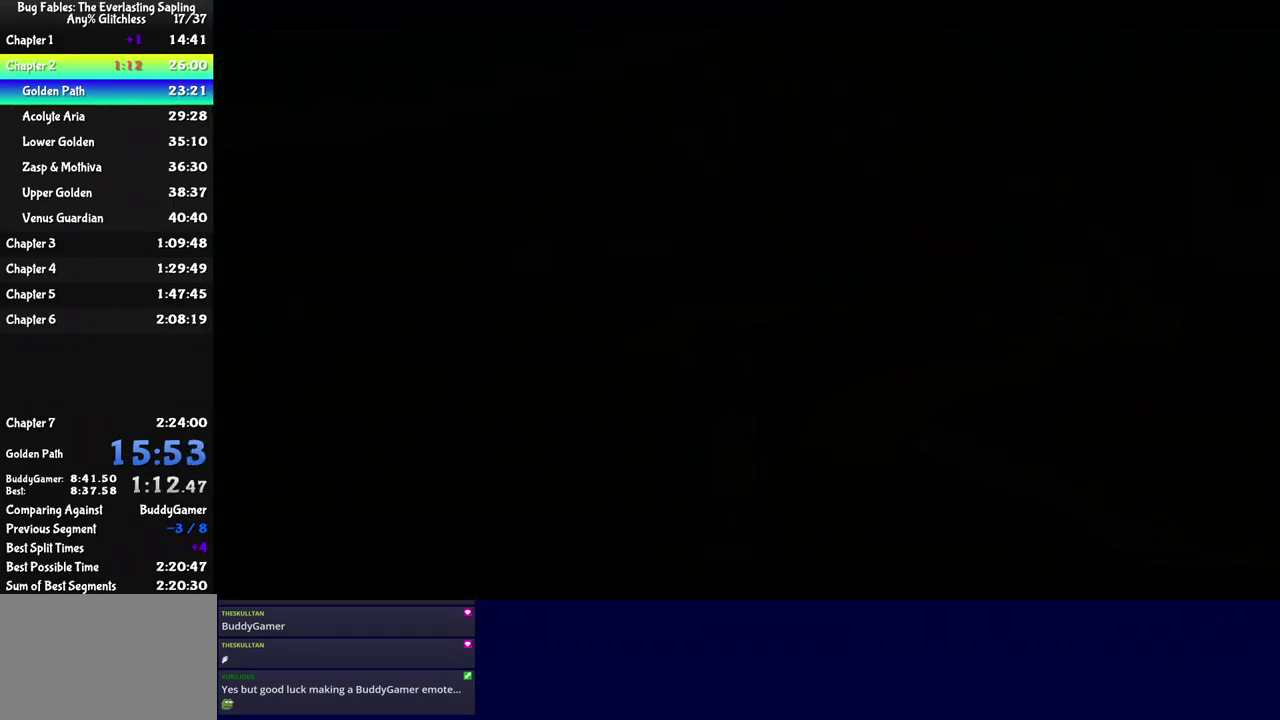
{"buttons": ["C_RIGHT"], "left_stick": "center", "events": []}
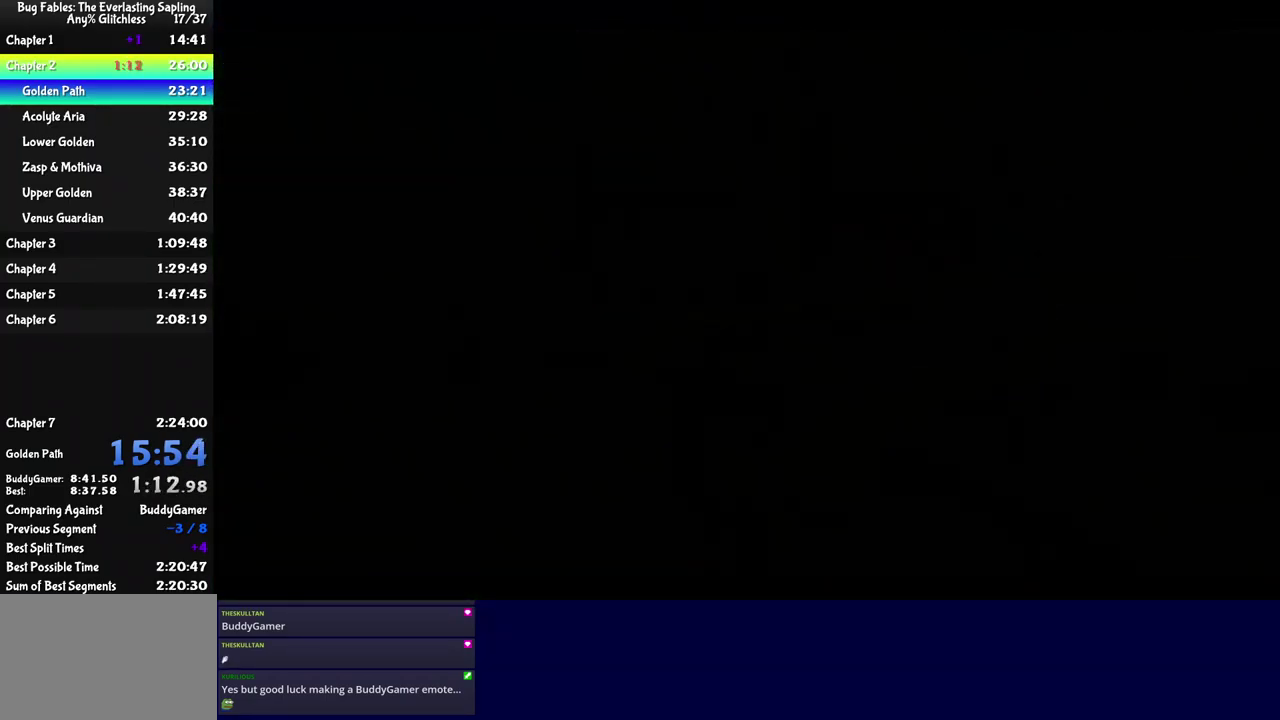
{"buttons": ["C_RIGHT"], "left_stick": "center", "events": []}
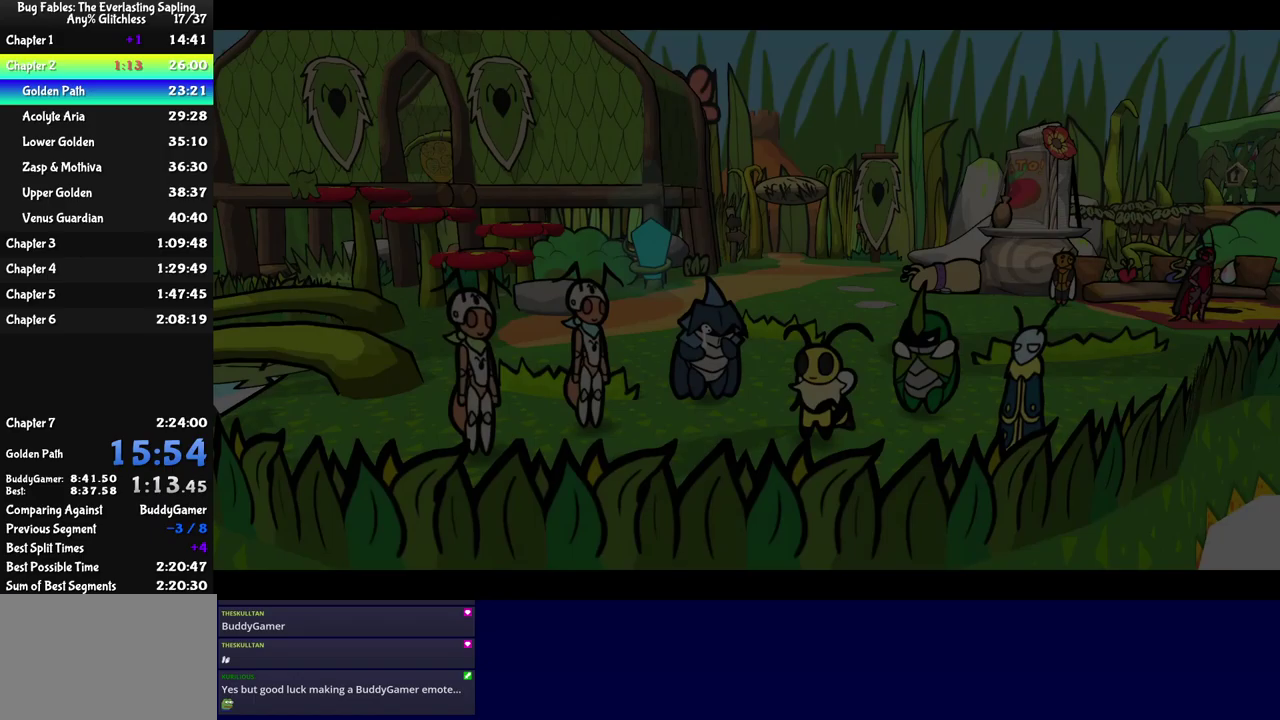
{"buttons": ["C_RIGHT"], "left_stick": "center", "events": []}
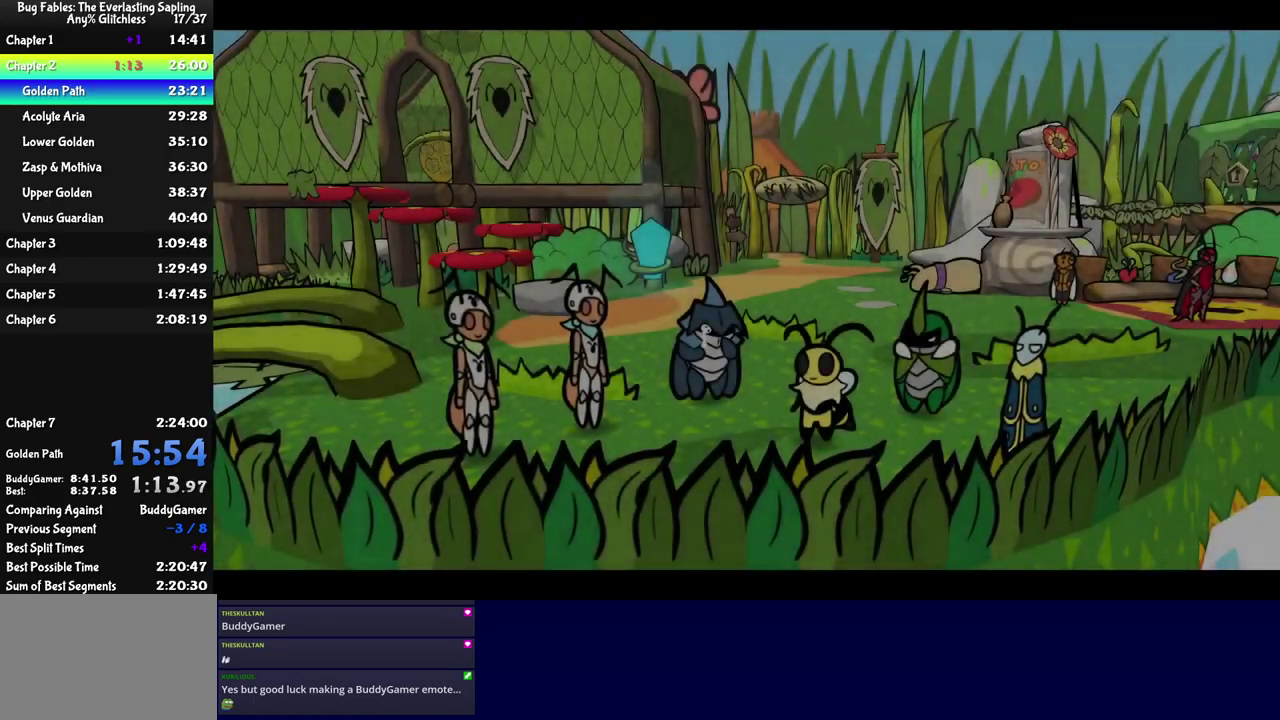
{"buttons": ["C_RIGHT"], "left_stick": "center", "events": []}
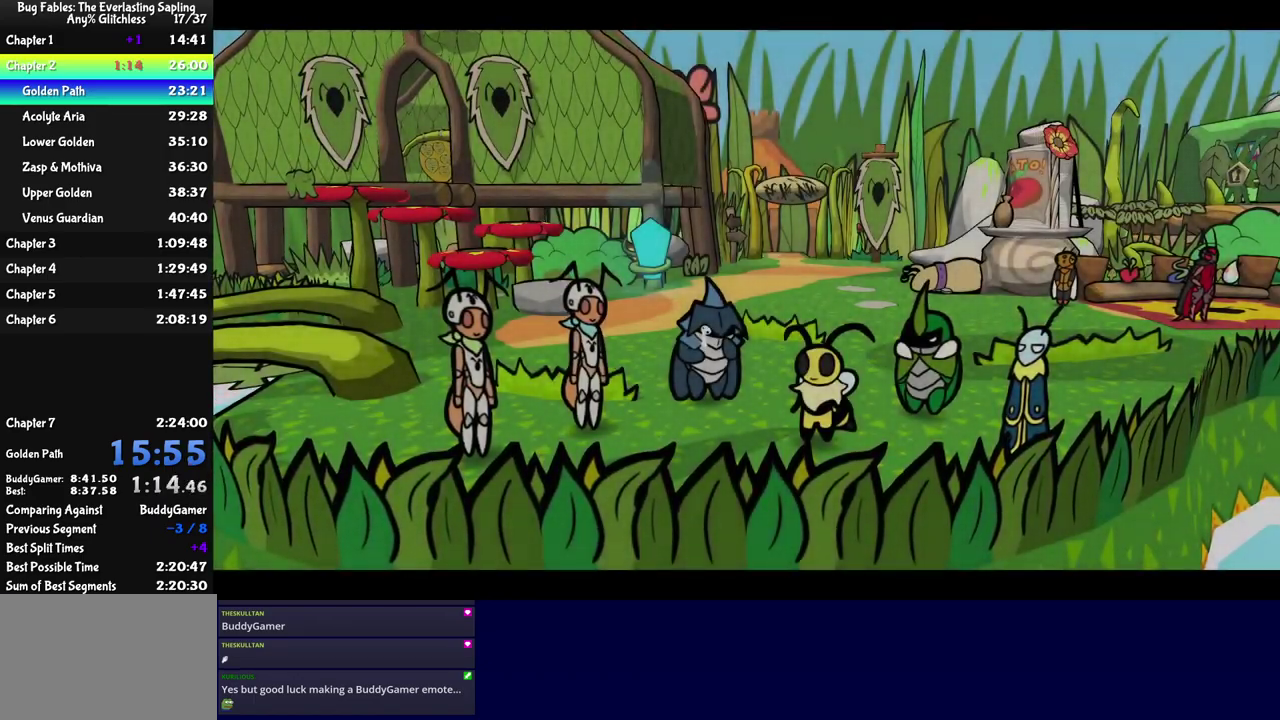
{"buttons": ["C_RIGHT"], "left_stick": "center", "events": []}
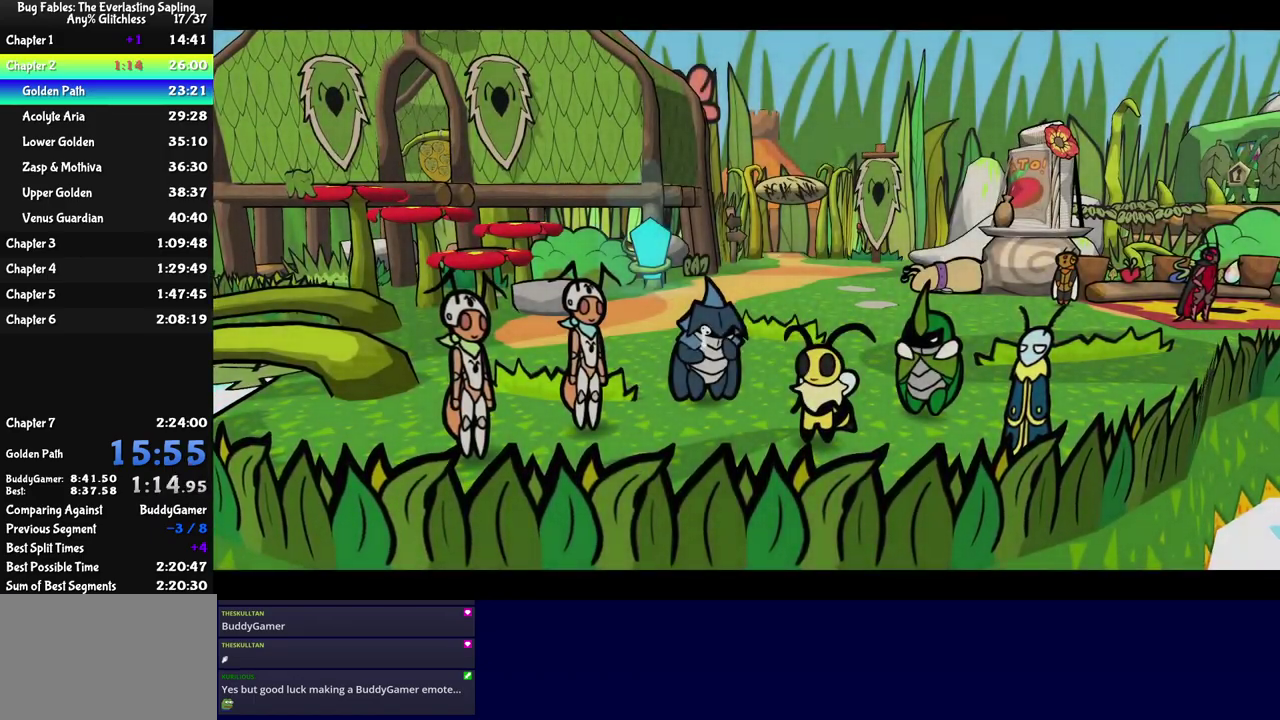
{"buttons": ["C_RIGHT"], "left_stick": "center", "events": []}
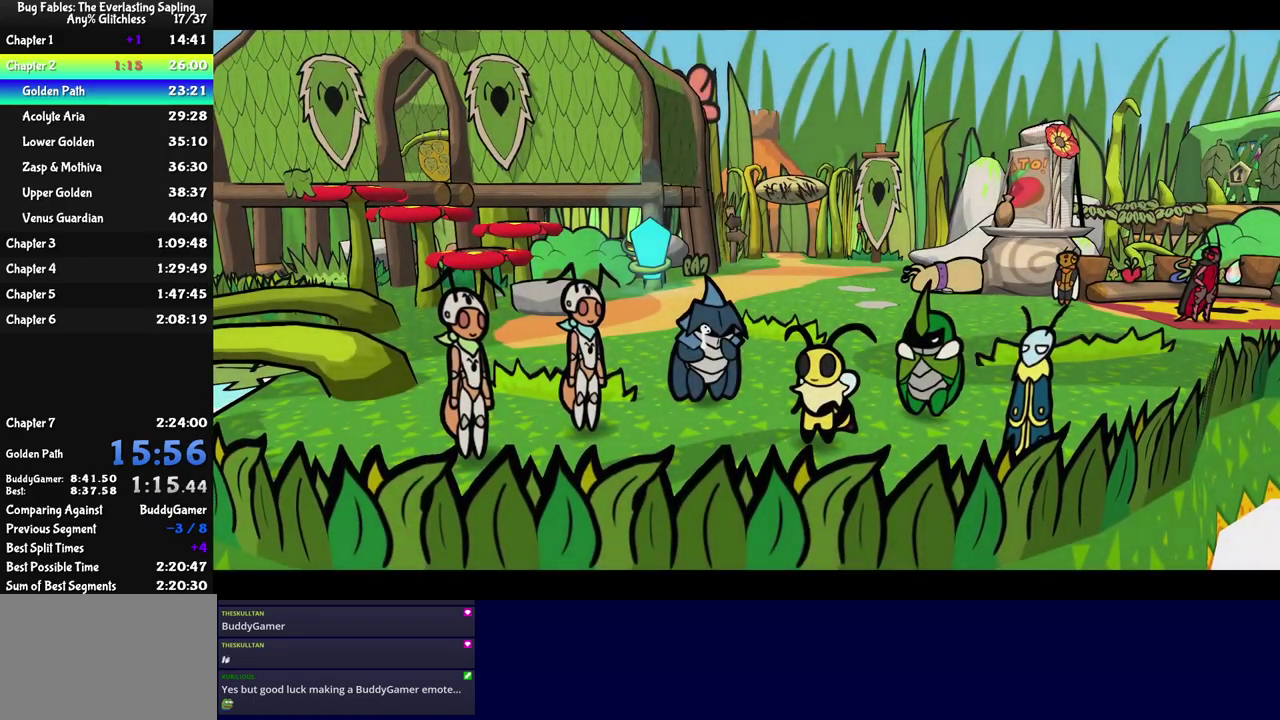
{"buttons": ["C_RIGHT"], "left_stick": "center", "events": []}
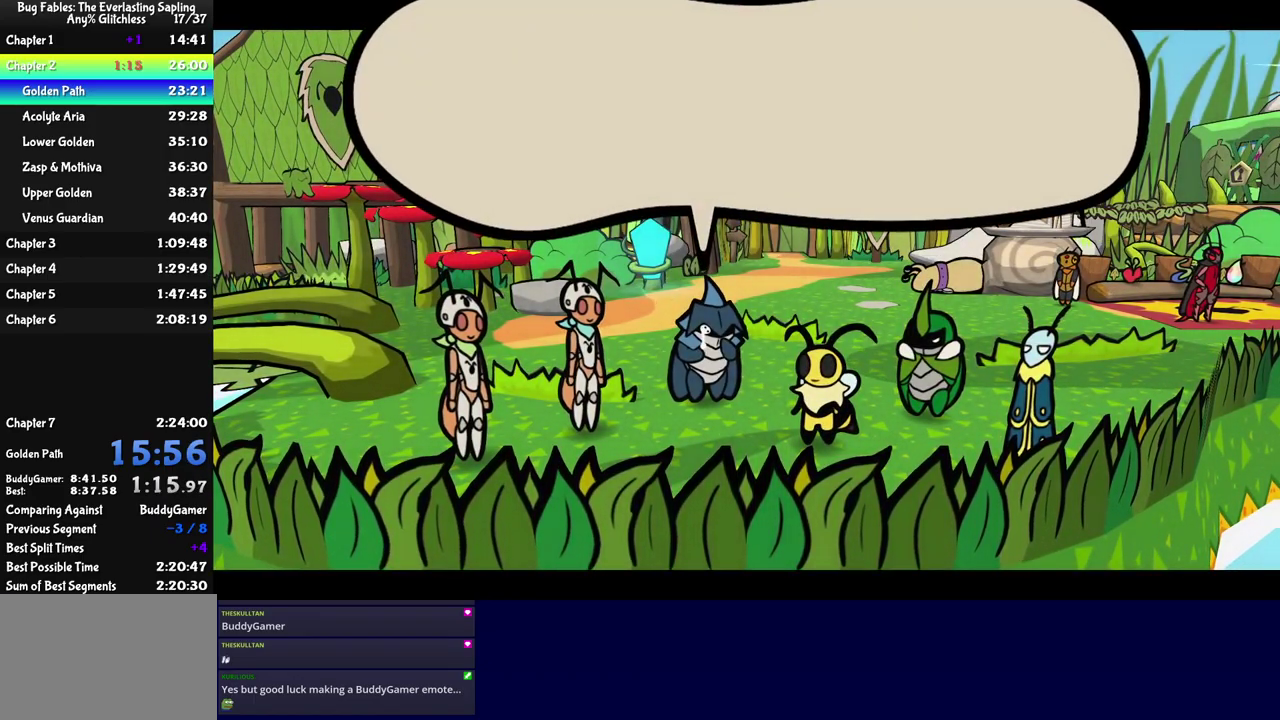
{"buttons": ["C_RIGHT"], "left_stick": "center", "events": []}
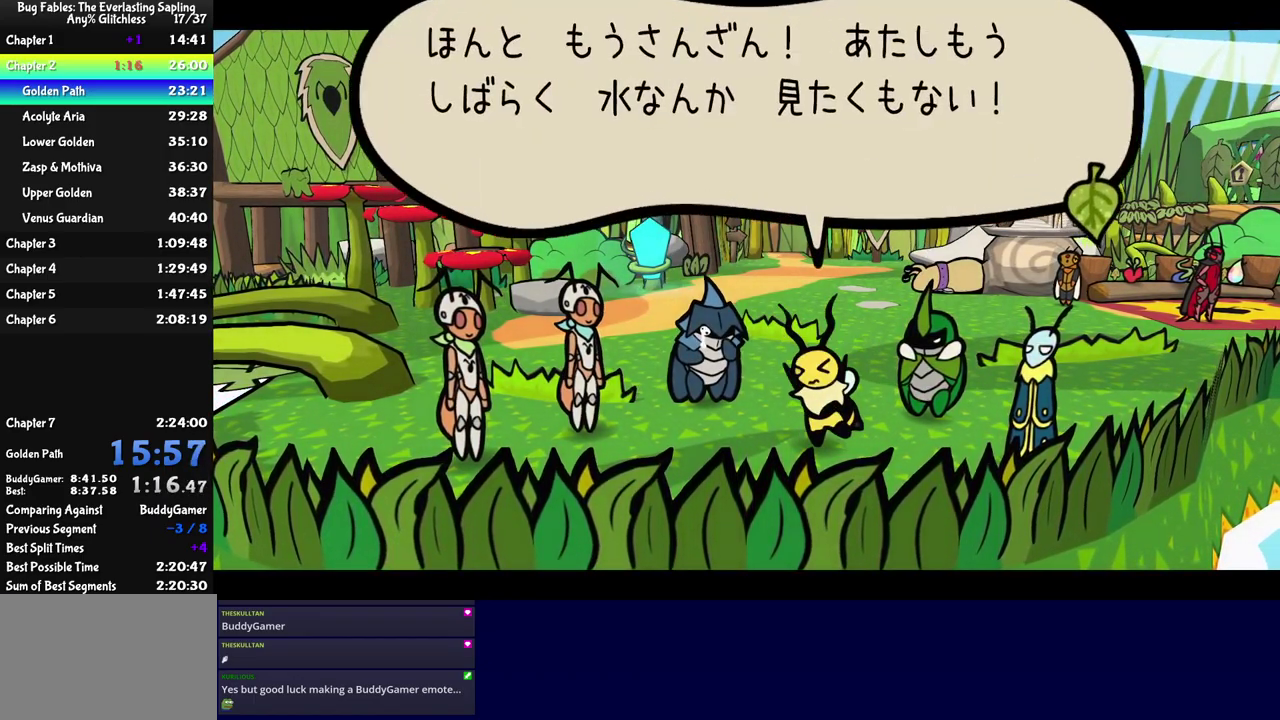
{"buttons": ["C_RIGHT"], "left_stick": "center", "events": []}